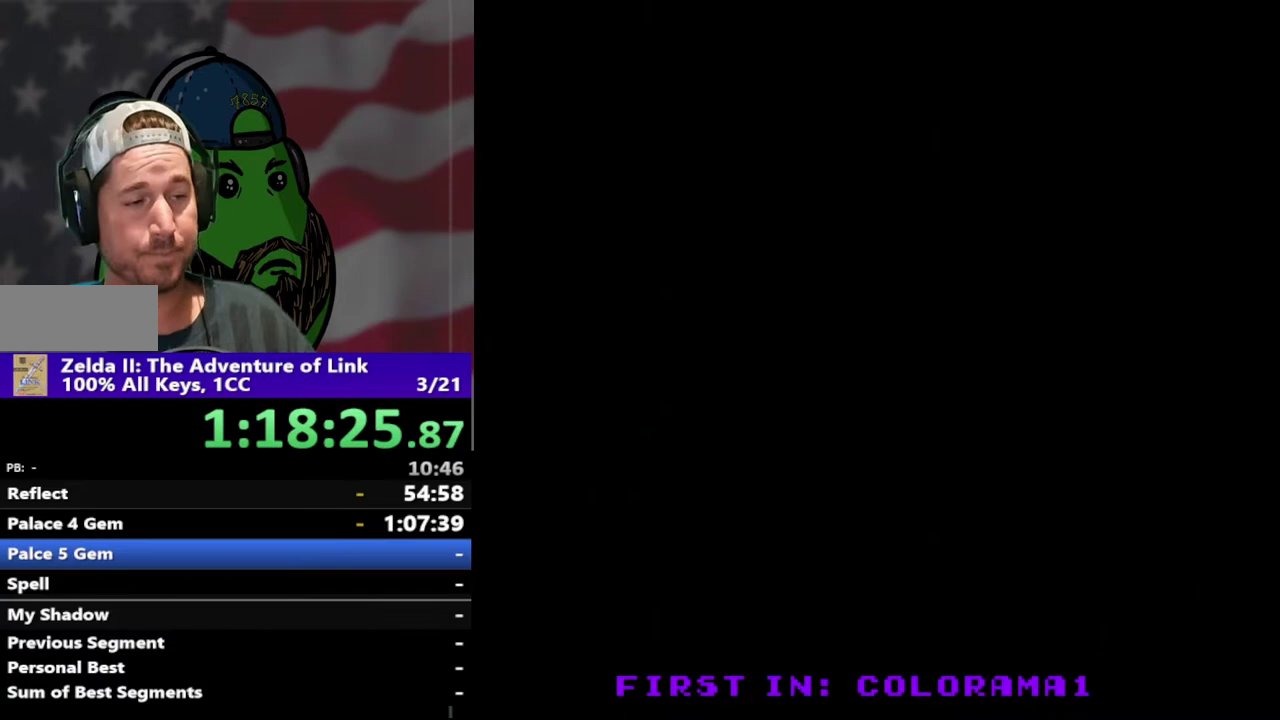
Gameplay with a controller (Nintendo layout); each line is a JSON object with the inputs held at the frame after it. "events" lists button and stick changes between this image and that frame as [ms after this image, input, new state], when the widget could be followed in between. Not read: L3 R3.
{"buttons": ["DPAD_RIGHT"], "events": []}
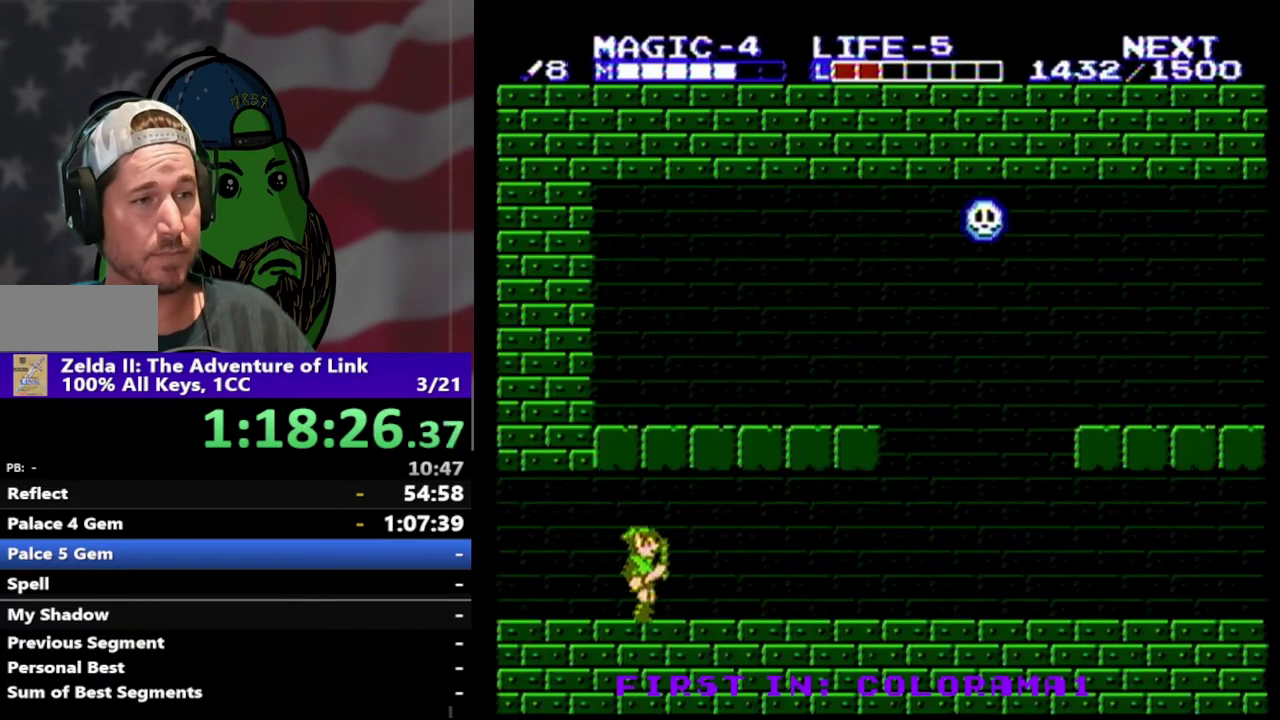
{"buttons": ["DPAD_RIGHT"], "events": []}
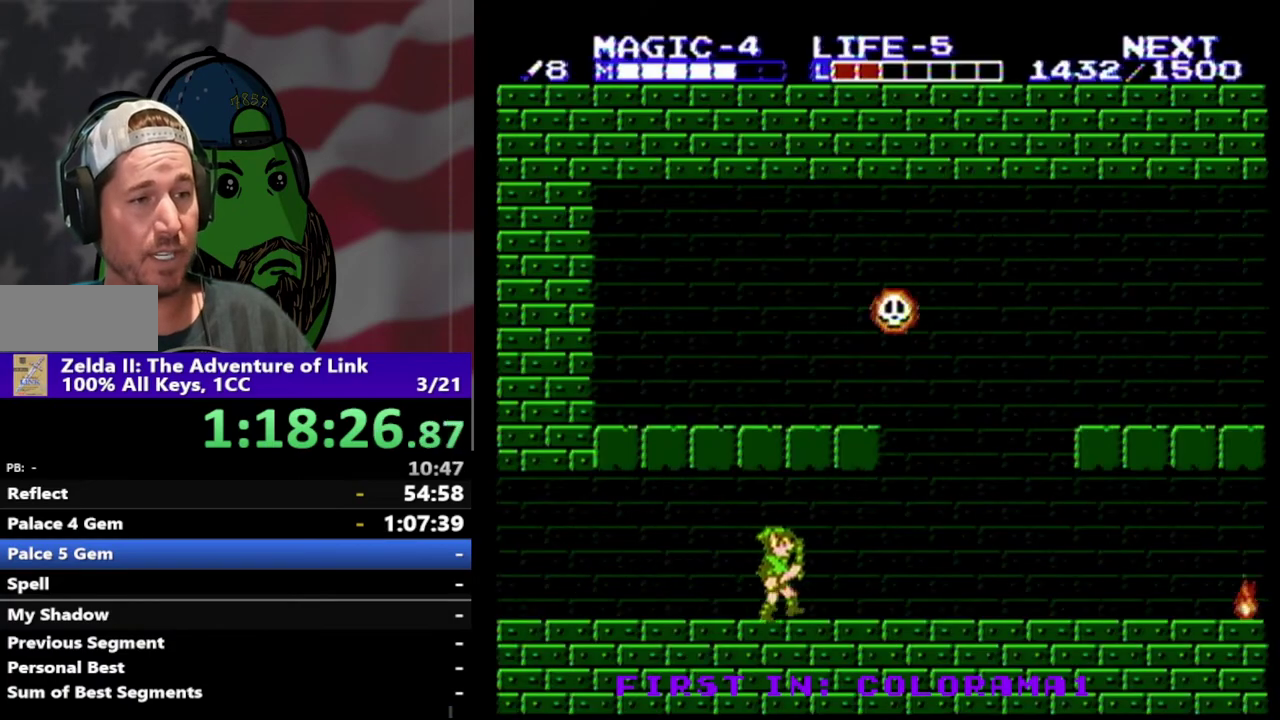
{"buttons": ["DPAD_RIGHT"], "events": []}
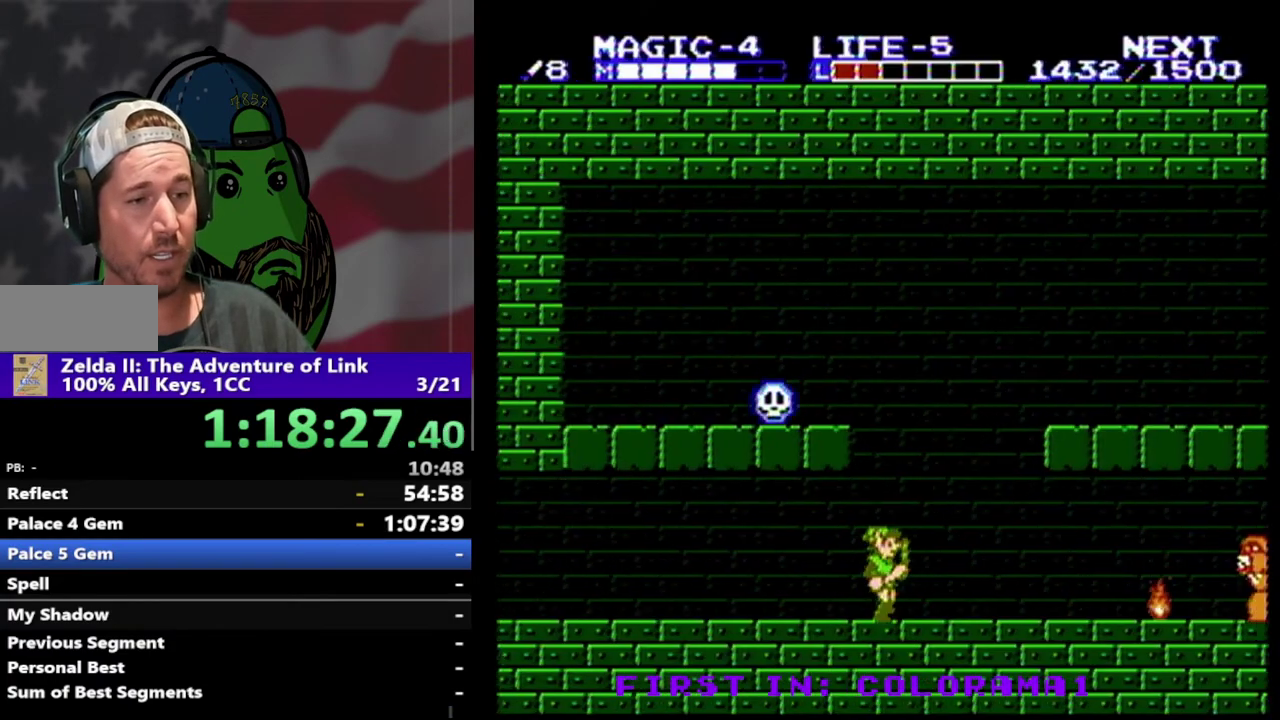
{"buttons": ["DPAD_RIGHT"], "events": []}
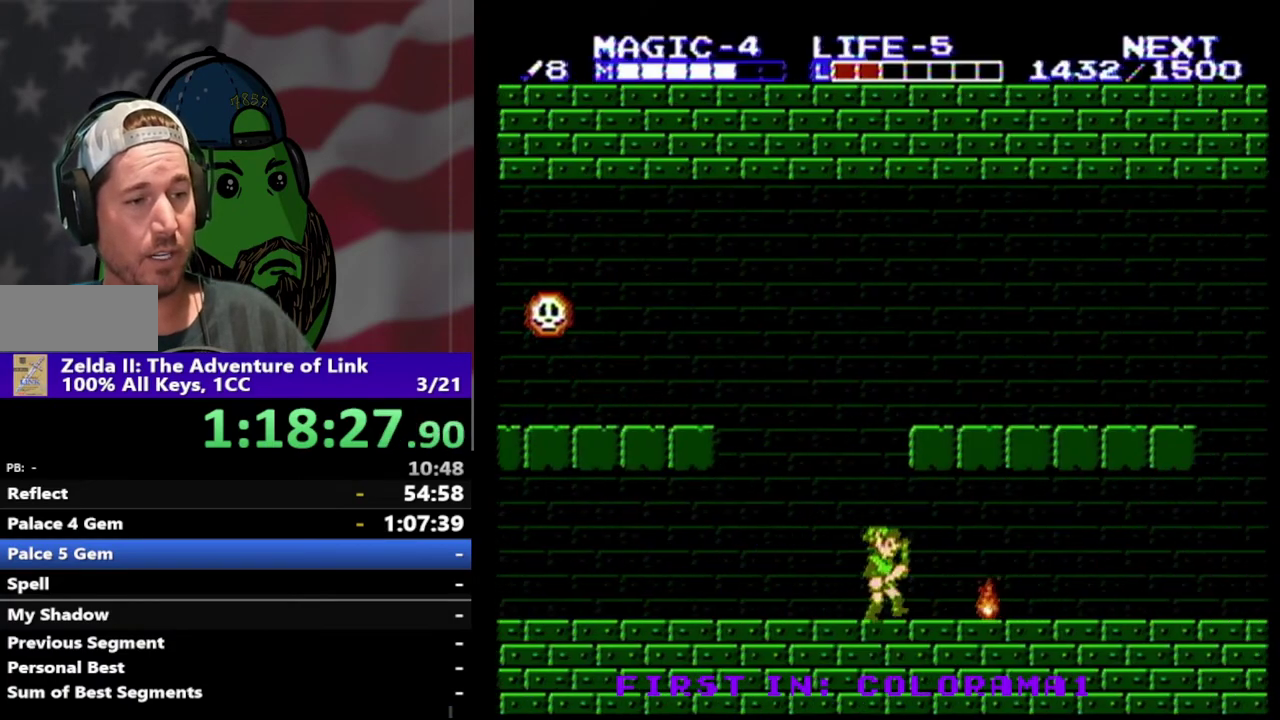
{"buttons": ["DPAD_RIGHT"], "events": [[267, "A", "down"], [267, "DPAD_DOWN", "down"], [500, "A", "up"], [500, "DPAD_DOWN", "up"]]}
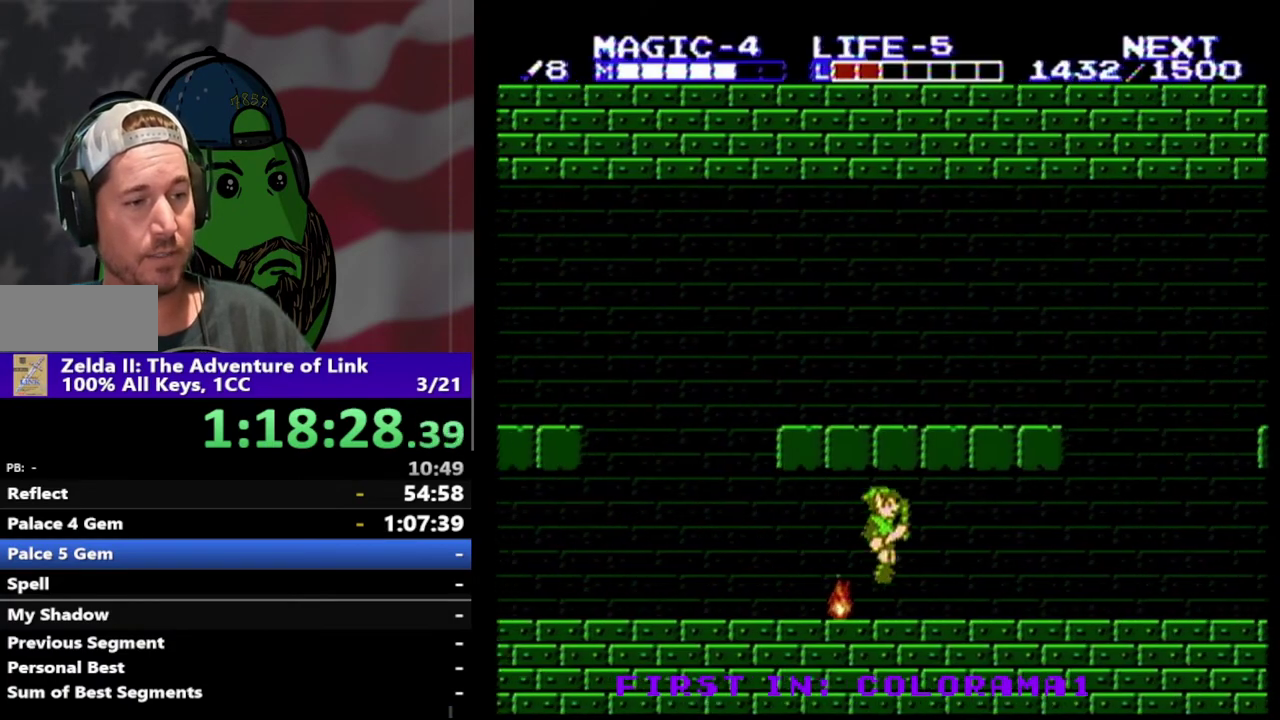
{"buttons": ["DPAD_RIGHT"], "events": []}
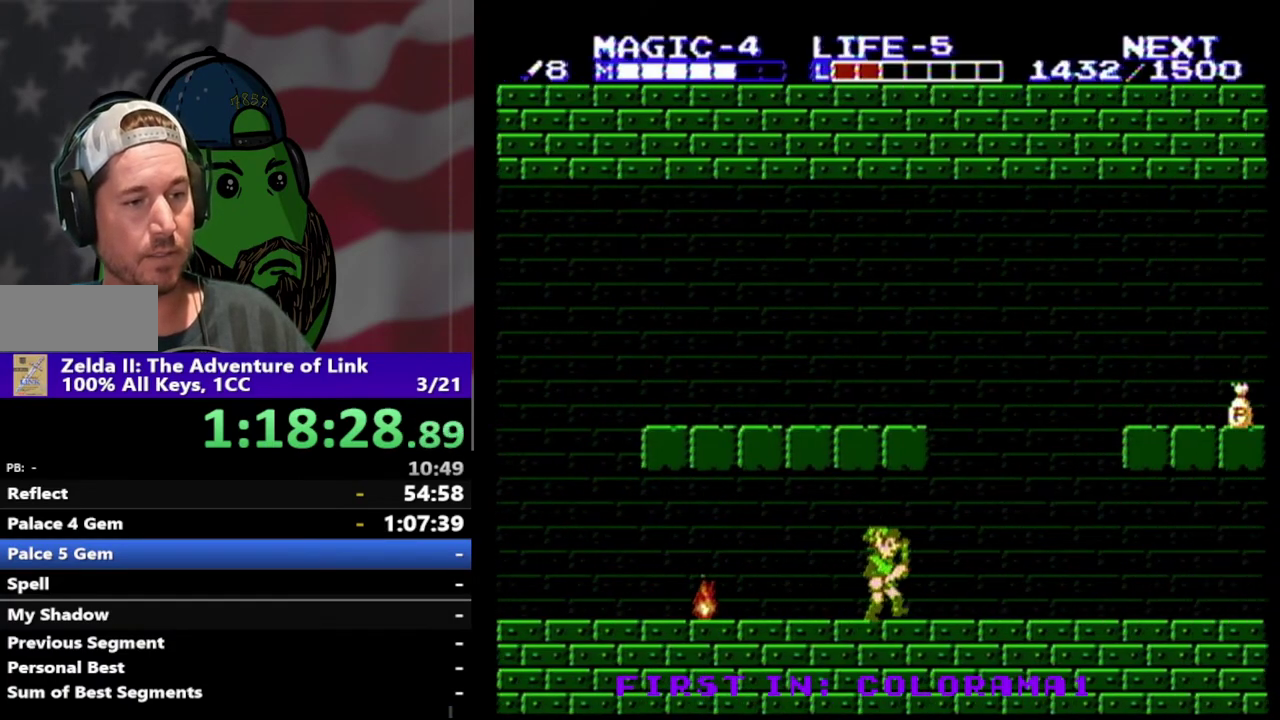
{"buttons": ["DPAD_RIGHT"], "events": []}
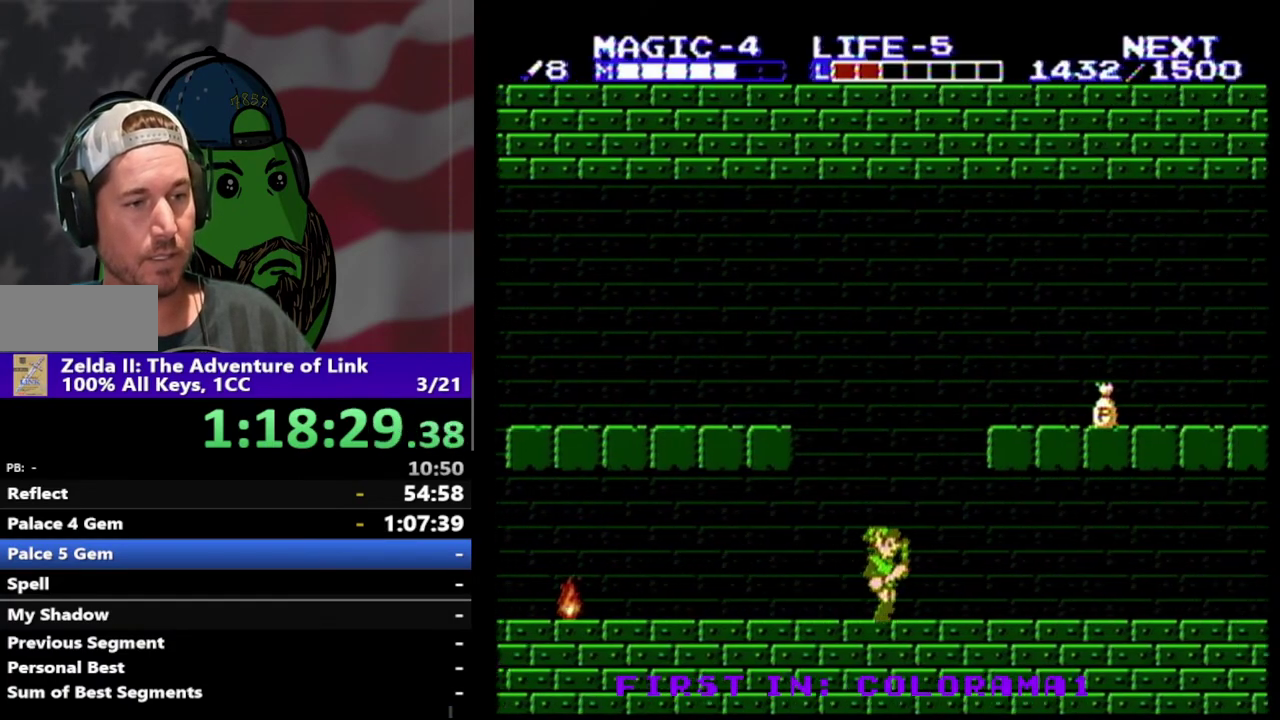
{"buttons": ["DPAD_RIGHT"], "events": []}
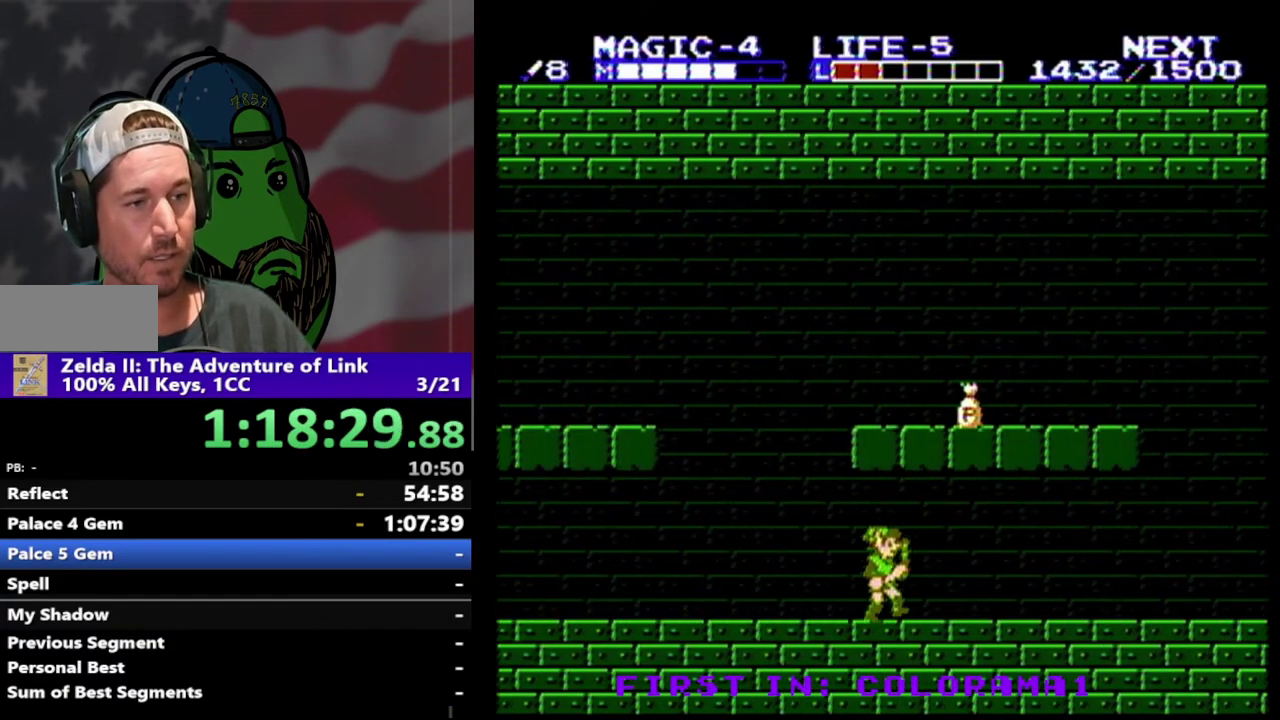
{"buttons": ["DPAD_RIGHT"], "events": [[233, "DPAD_UP", "down"], [267, "A", "down"], [367, "A", "up"], [367, "DPAD_UP", "up"]]}
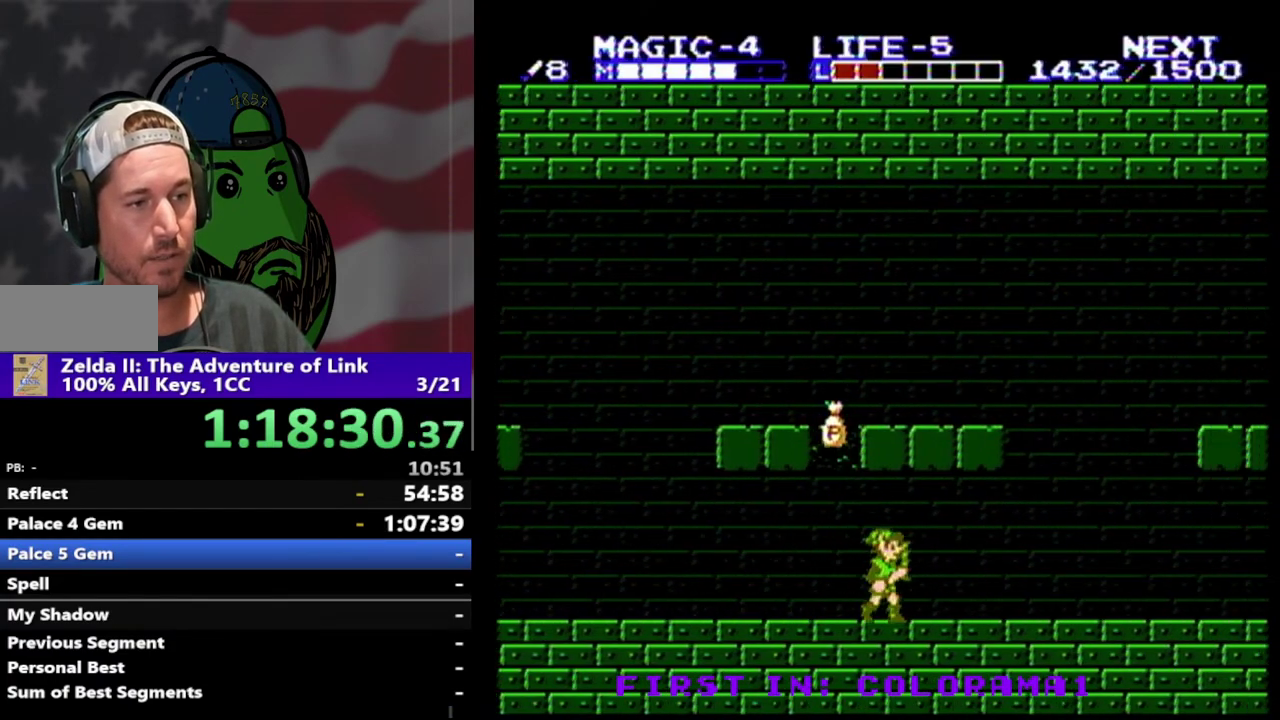
{"buttons": ["DPAD_RIGHT"], "events": []}
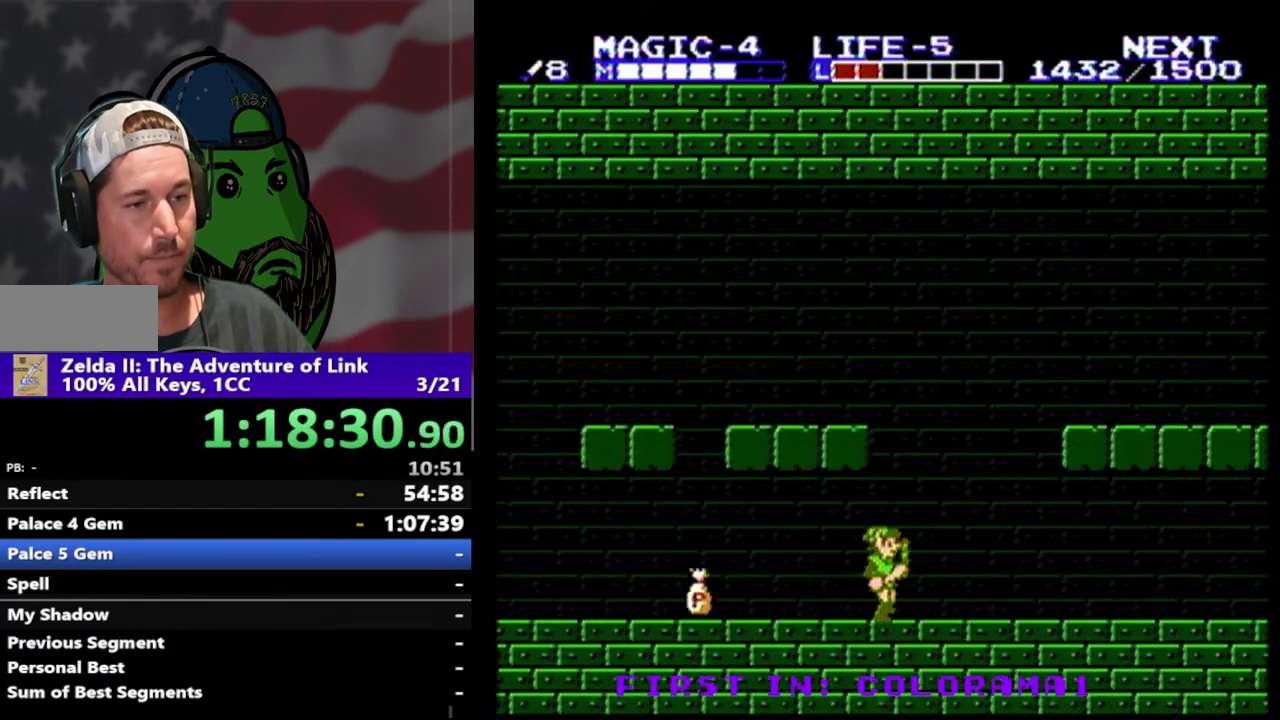
{"buttons": ["DPAD_RIGHT"], "events": []}
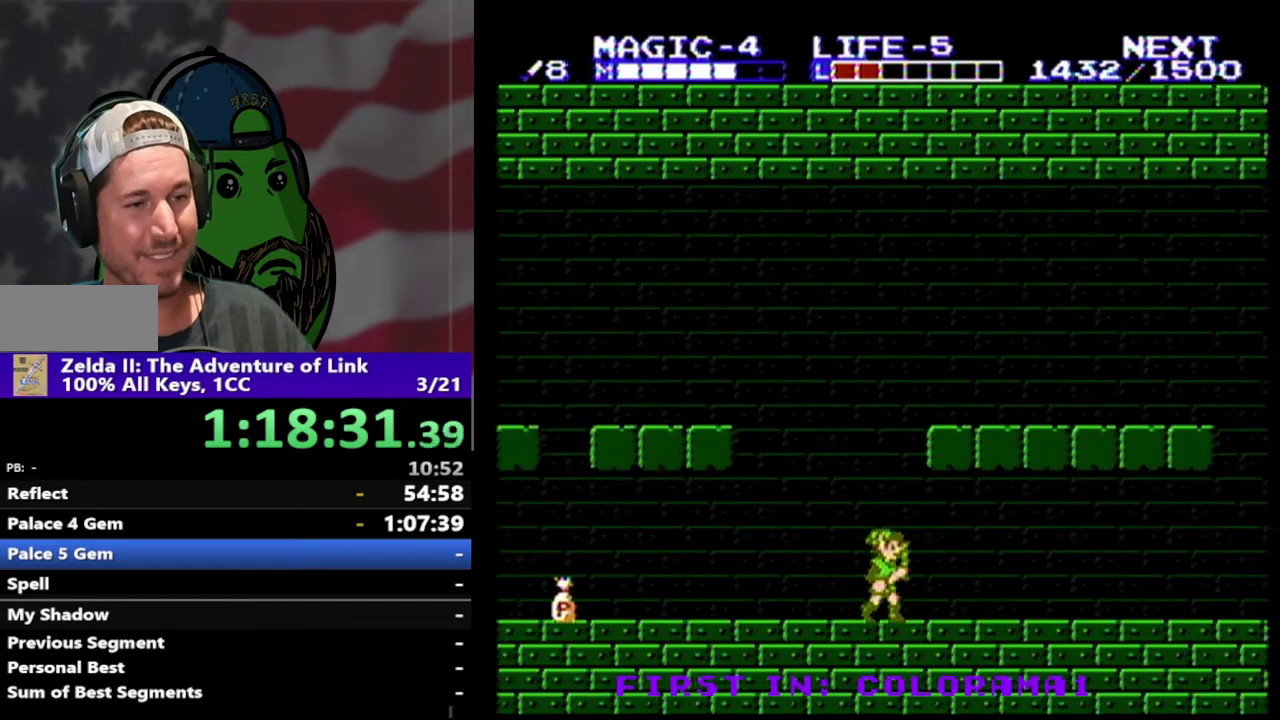
{"buttons": ["DPAD_RIGHT"], "events": []}
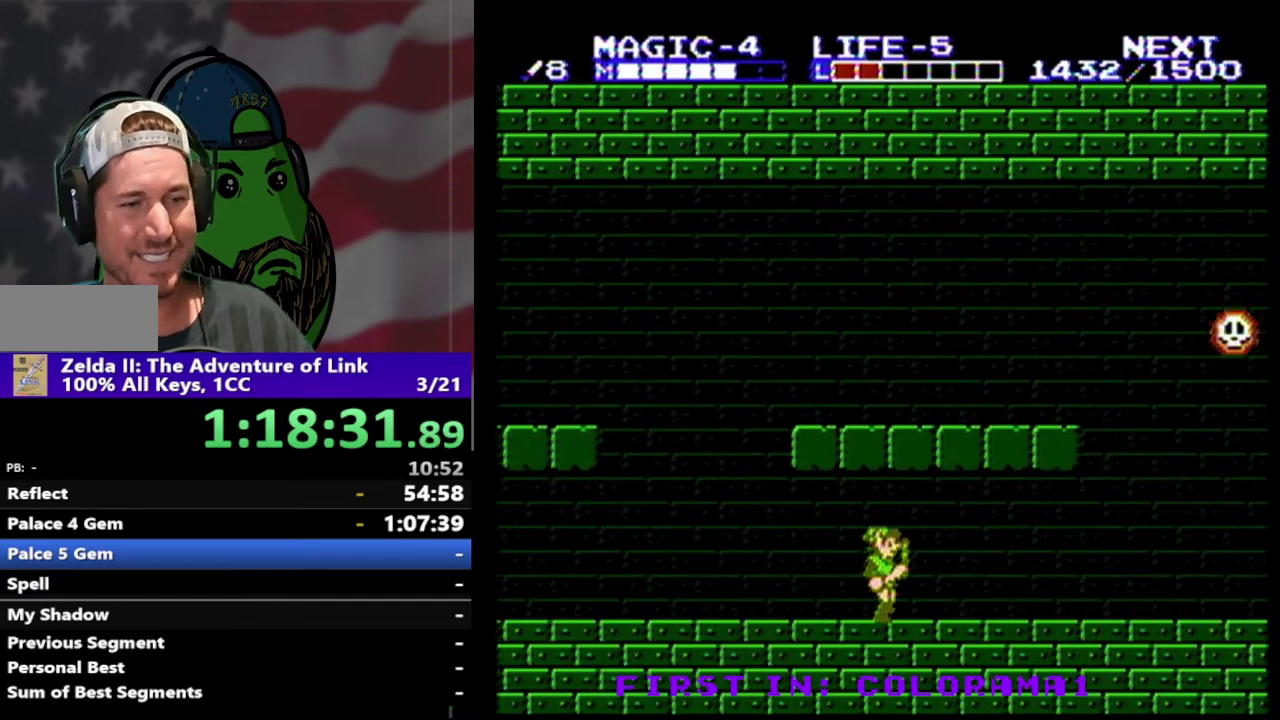
{"buttons": ["DPAD_RIGHT"], "events": []}
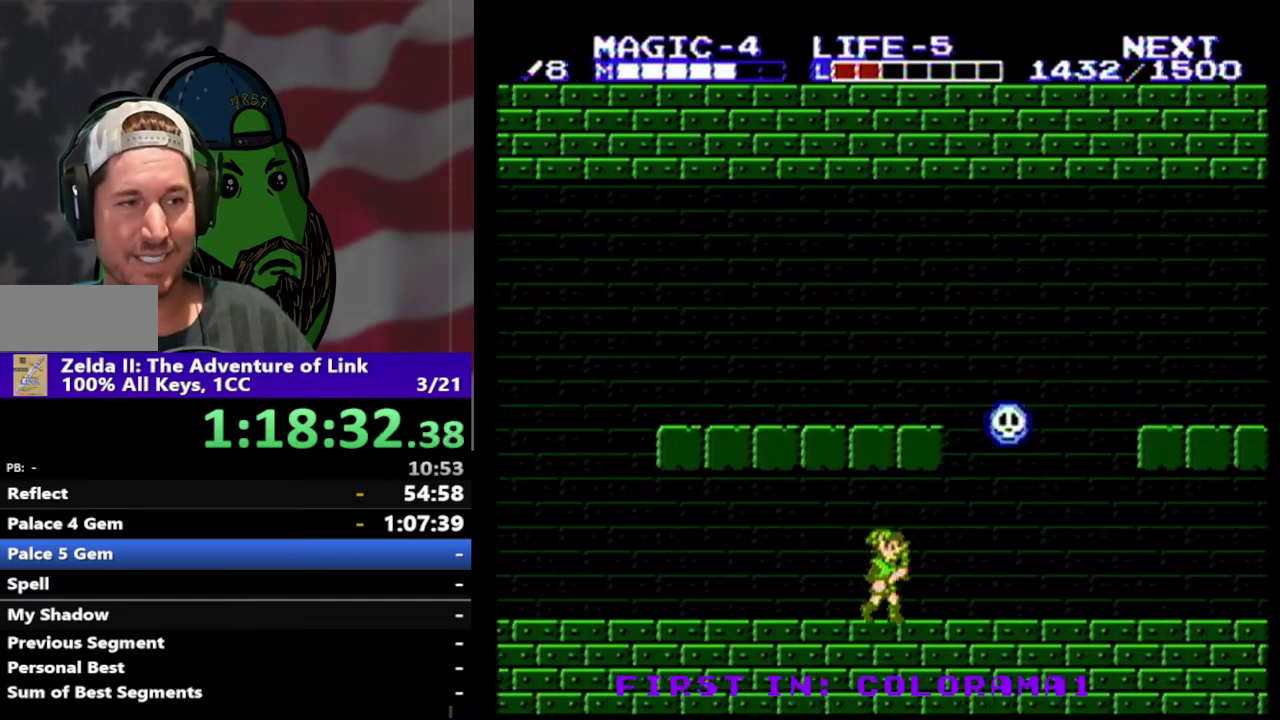
{"buttons": ["DPAD_RIGHT"], "events": [[200, "A", "down"], [200, "DPAD_UP", "down"], [333, "A", "up"], [333, "DPAD_UP", "up"]]}
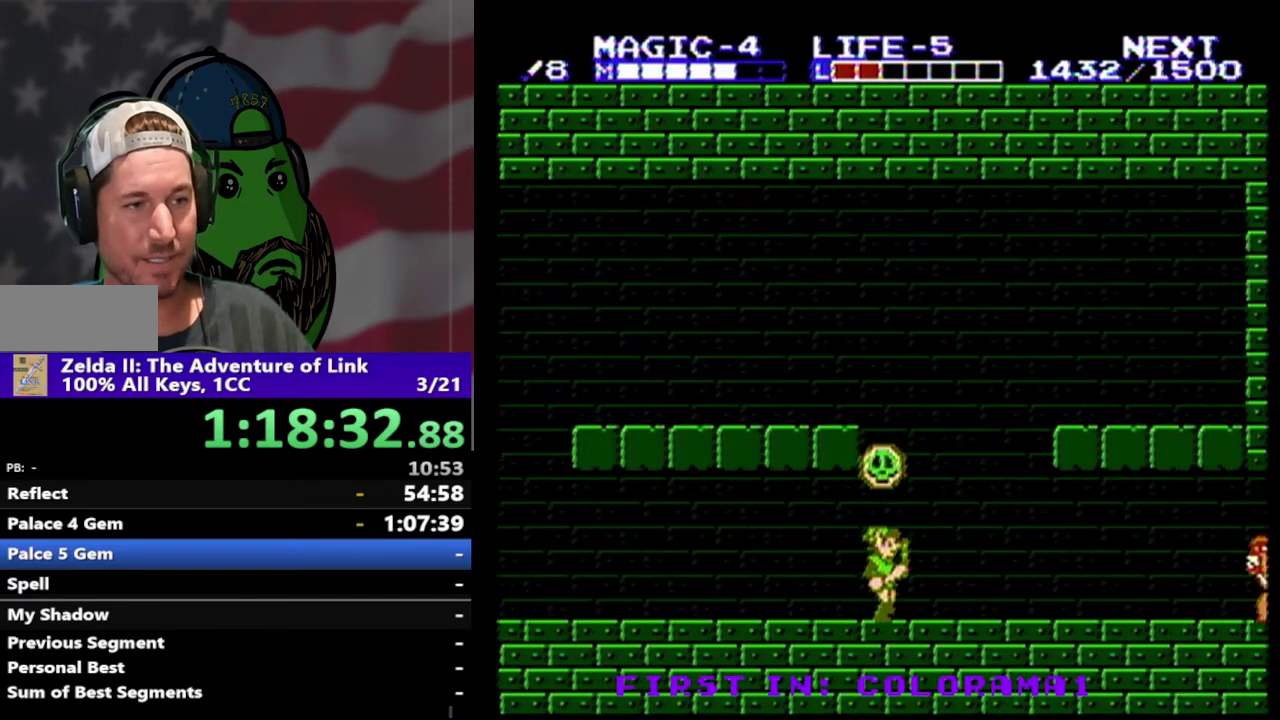
{"buttons": ["DPAD_RIGHT"], "events": []}
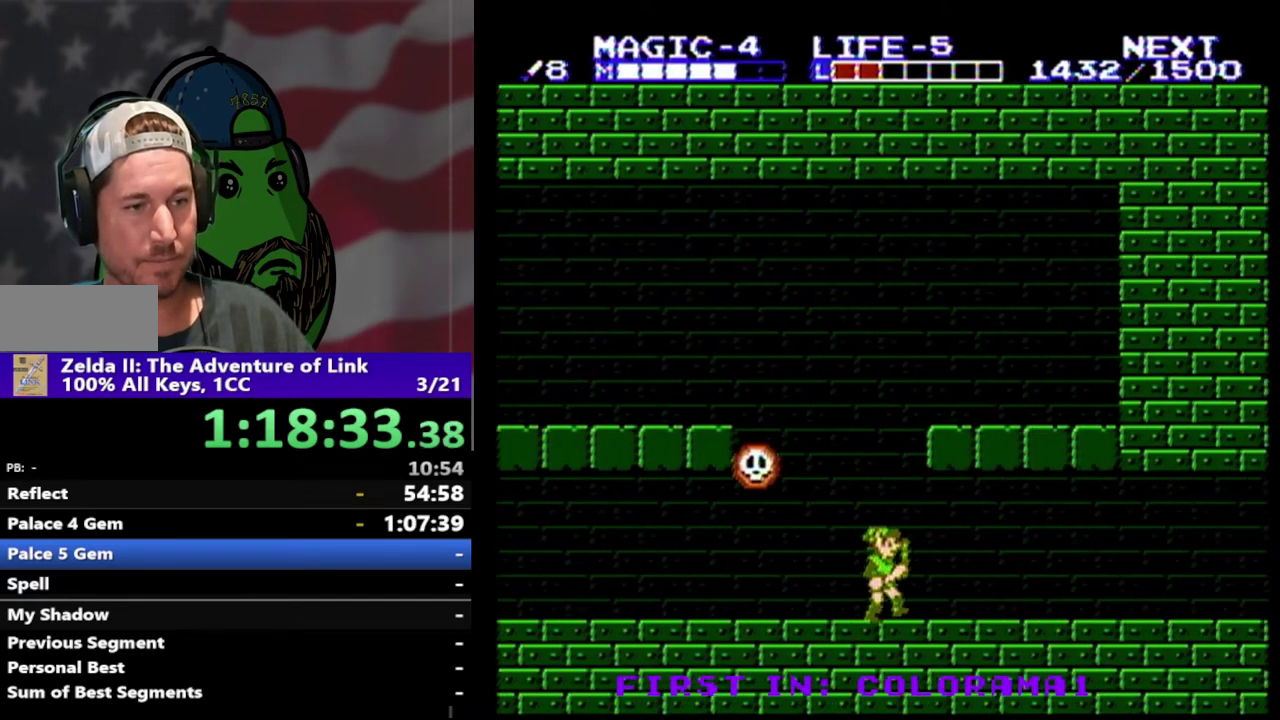
{"buttons": ["DPAD_RIGHT"], "events": []}
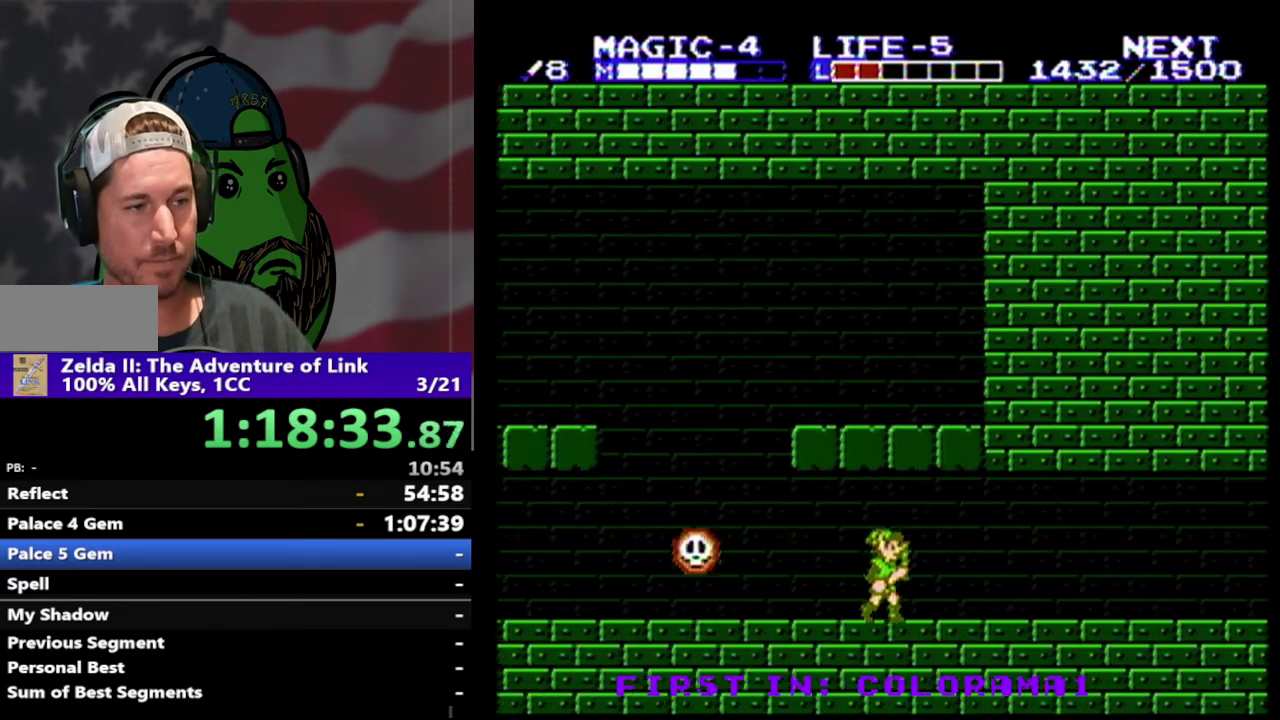
{"buttons": ["DPAD_RIGHT"], "events": []}
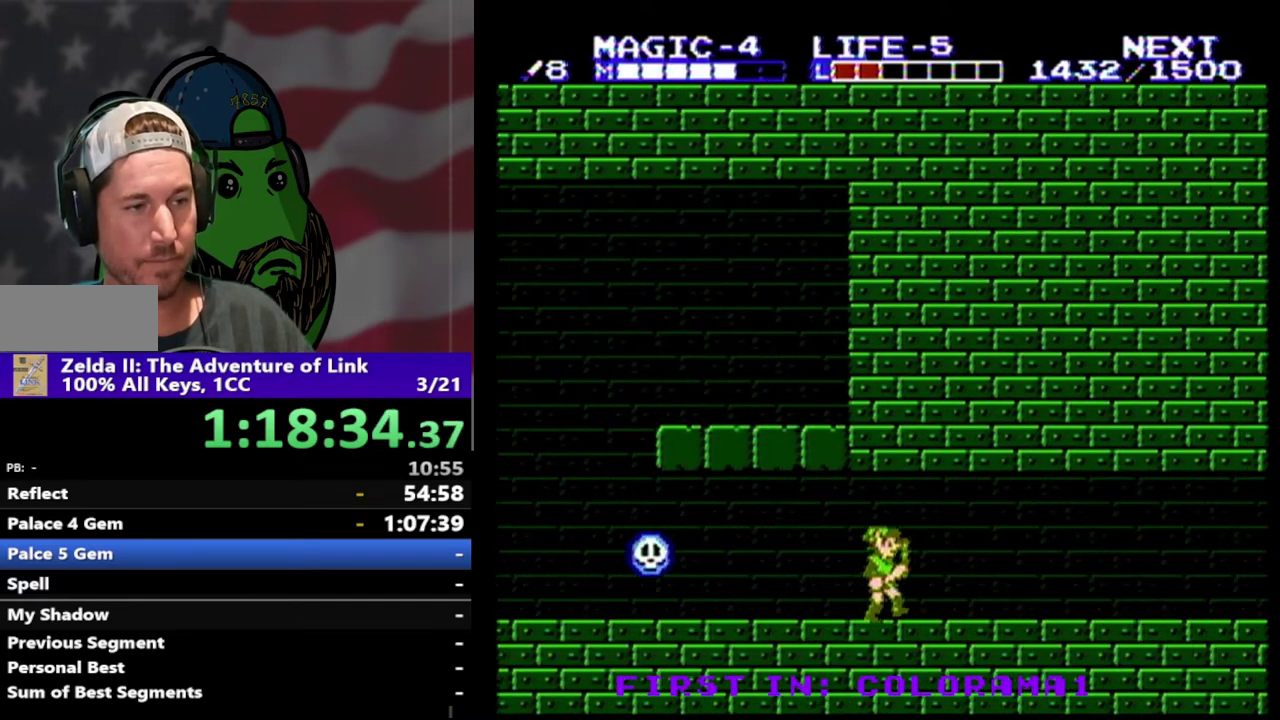
{"buttons": ["DPAD_RIGHT"], "events": []}
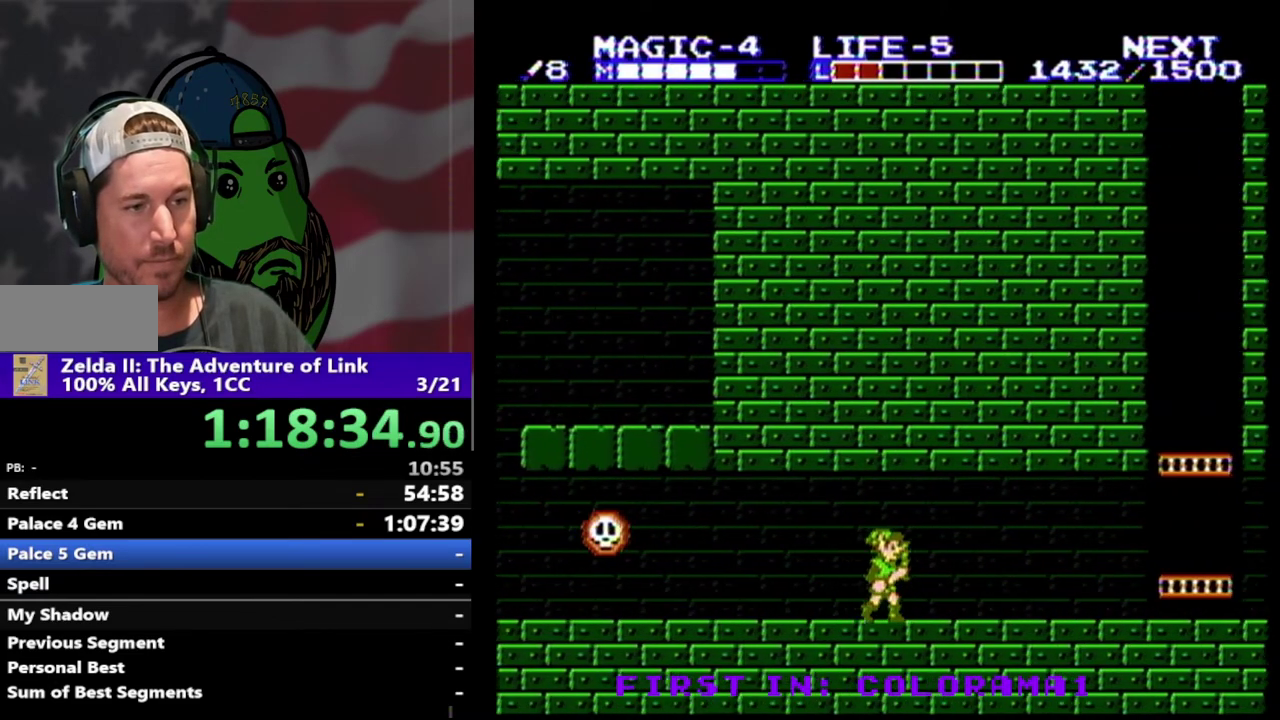
{"buttons": ["A", "DPAD_DOWN", "DPAD_RIGHT"], "events": [[467, "A", "down"], [467, "DPAD_DOWN", "down"]]}
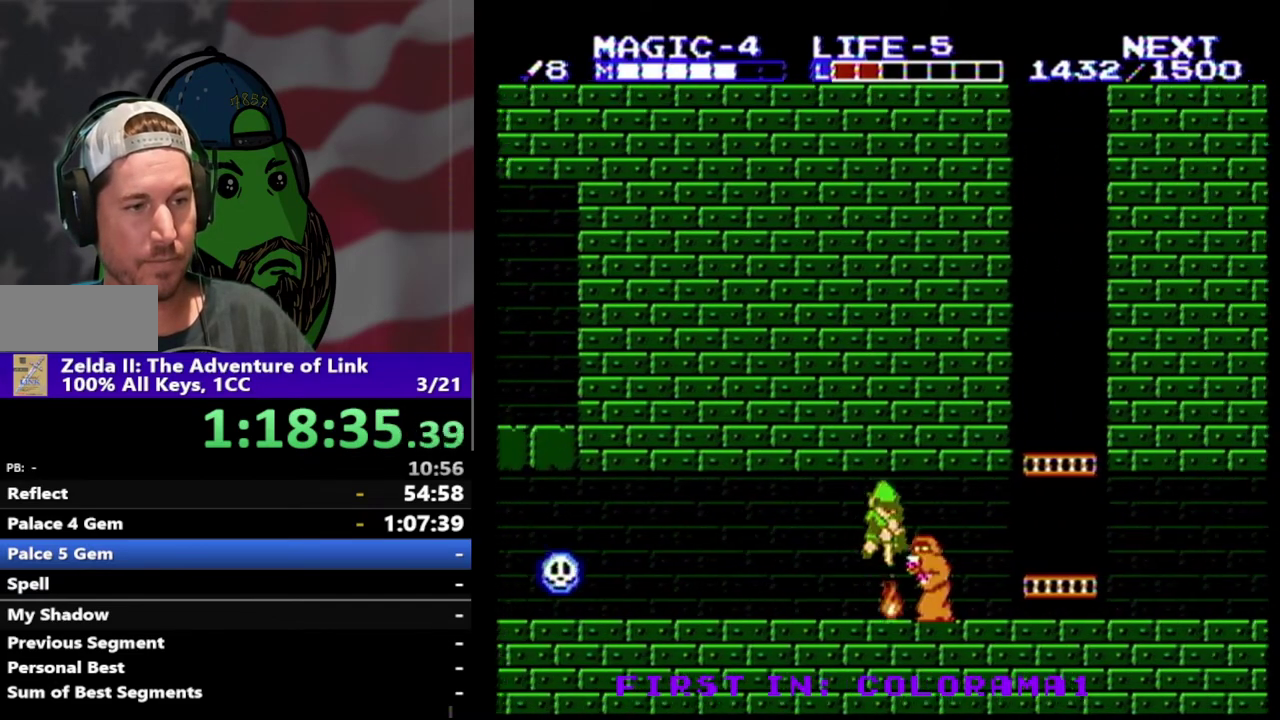
{"buttons": ["A", "DPAD_UP"], "events": [[200, "A", "up"], [400, "DPAD_DOWN", "up"], [433, "DPAD_RIGHT", "up"], [500, "A", "down"], [500, "DPAD_UP", "down"]]}
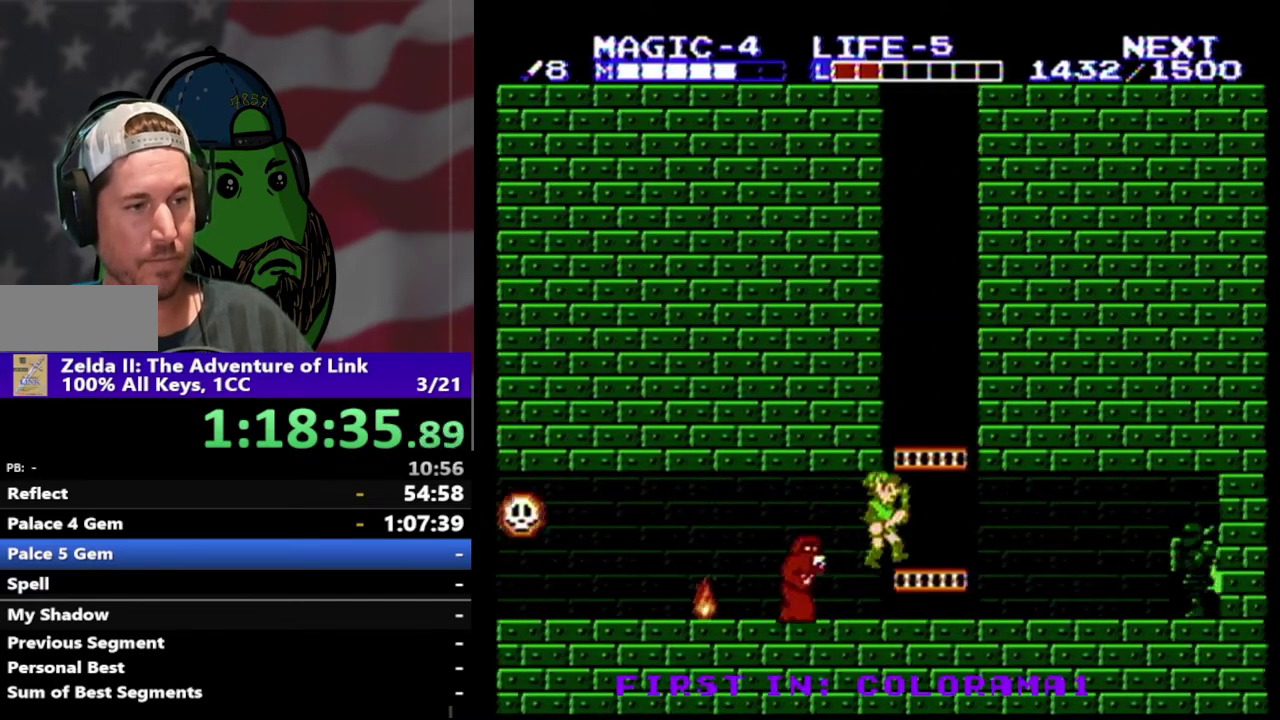
{"buttons": ["DPAD_UP"], "events": [[33, "DPAD_RIGHT", "down"], [167, "A", "up"], [200, "DPAD_RIGHT", "up"]]}
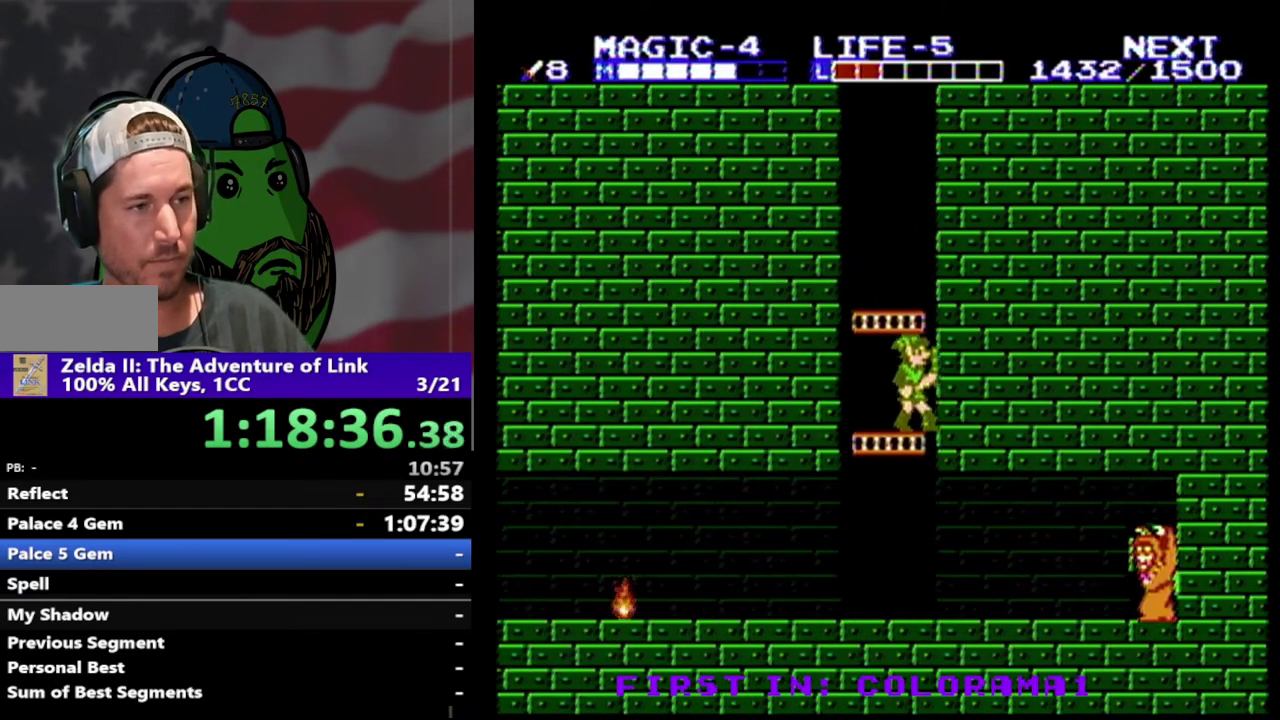
{"buttons": ["DPAD_UP"], "events": [[67, "DPAD_LEFT", "down"], [367, "DPAD_LEFT", "up"]]}
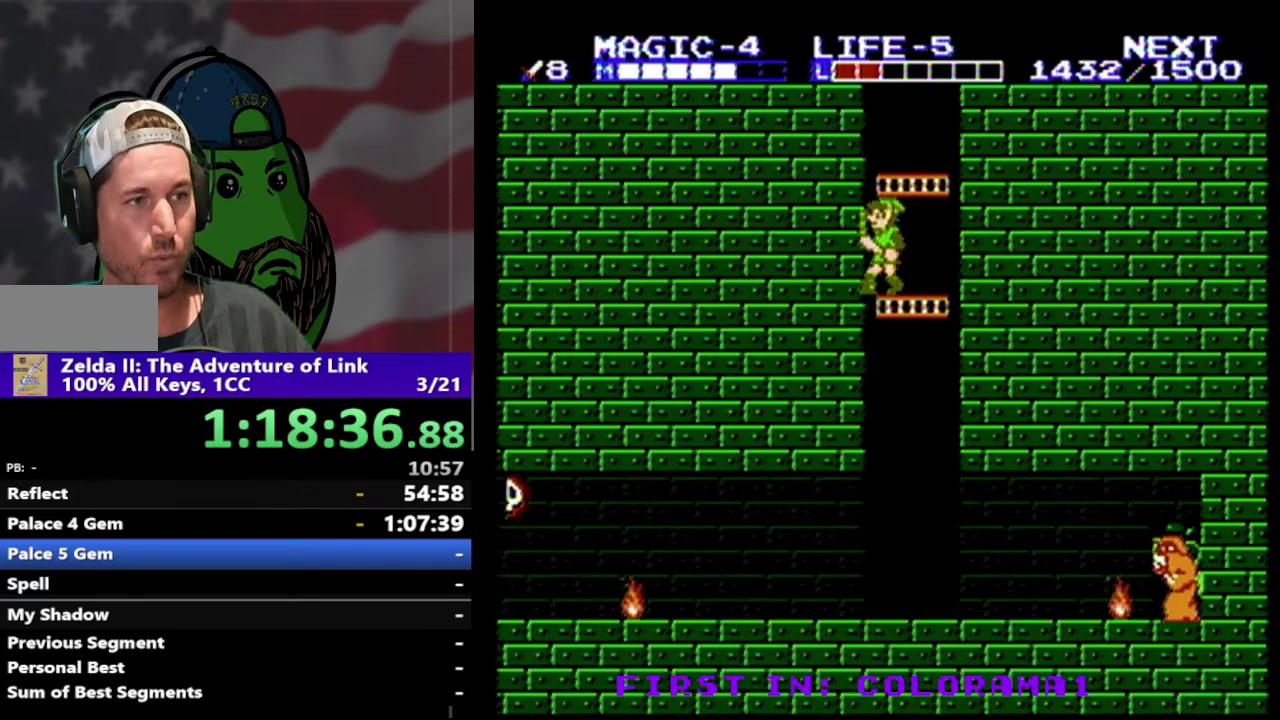
{"buttons": [], "events": [[333, "DPAD_RIGHT", "down"], [433, "DPAD_RIGHT", "up"], [433, "DPAD_UP", "up"]]}
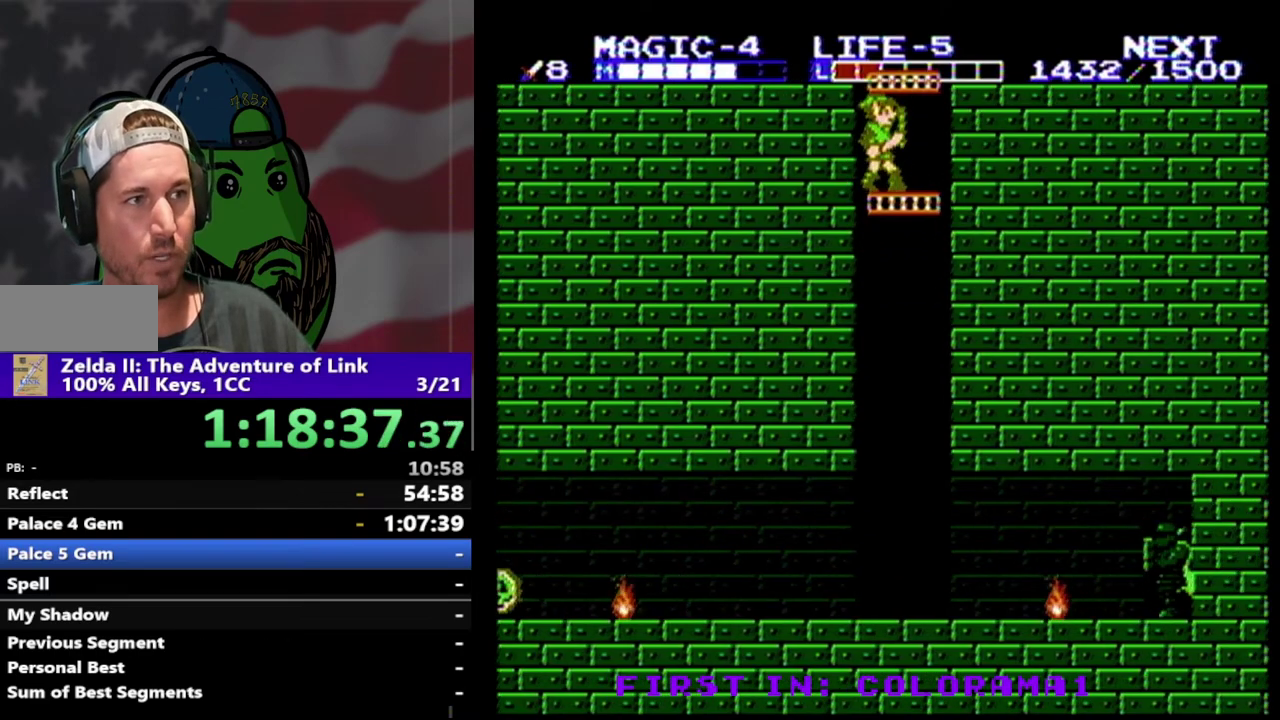
{"buttons": ["DPAD_UP", "DPAD_RIGHT"], "events": [[33, "DPAD_UP", "down"], [233, "DPAD_RIGHT", "down"]]}
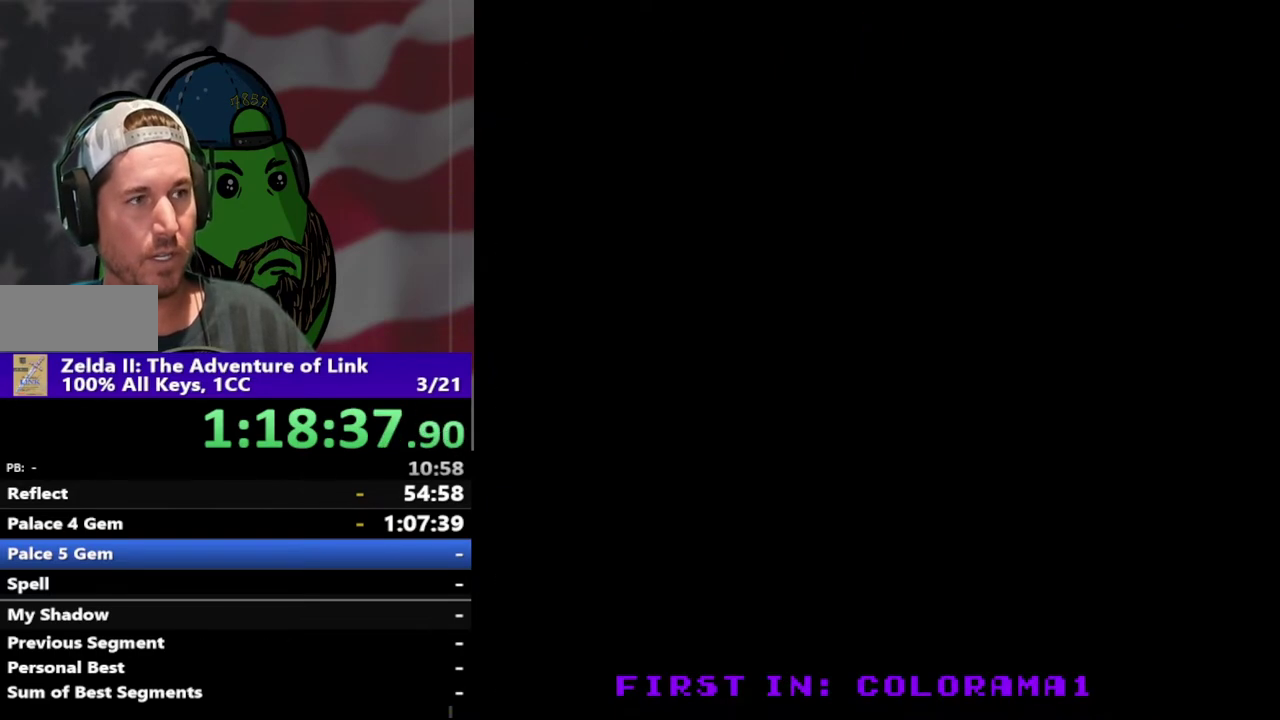
{"buttons": ["DPAD_UP"], "events": [[333, "DPAD_RIGHT", "up"]]}
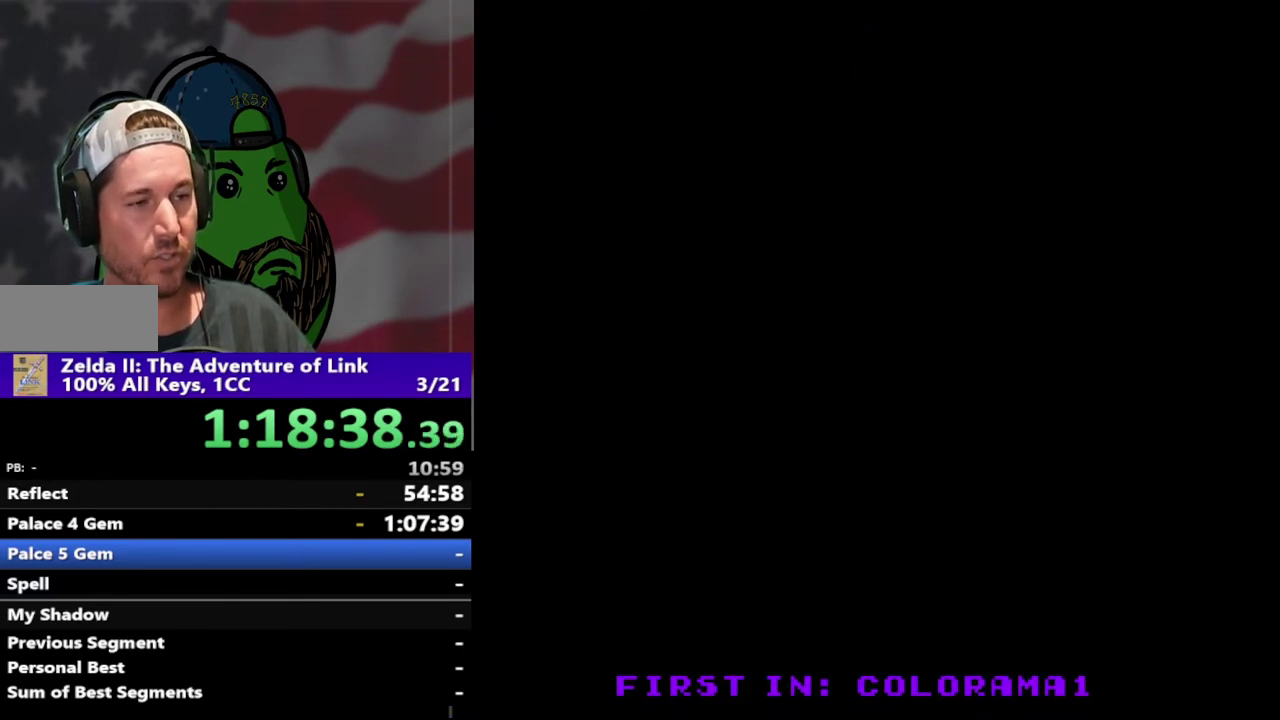
{"buttons": ["DPAD_UP"], "events": []}
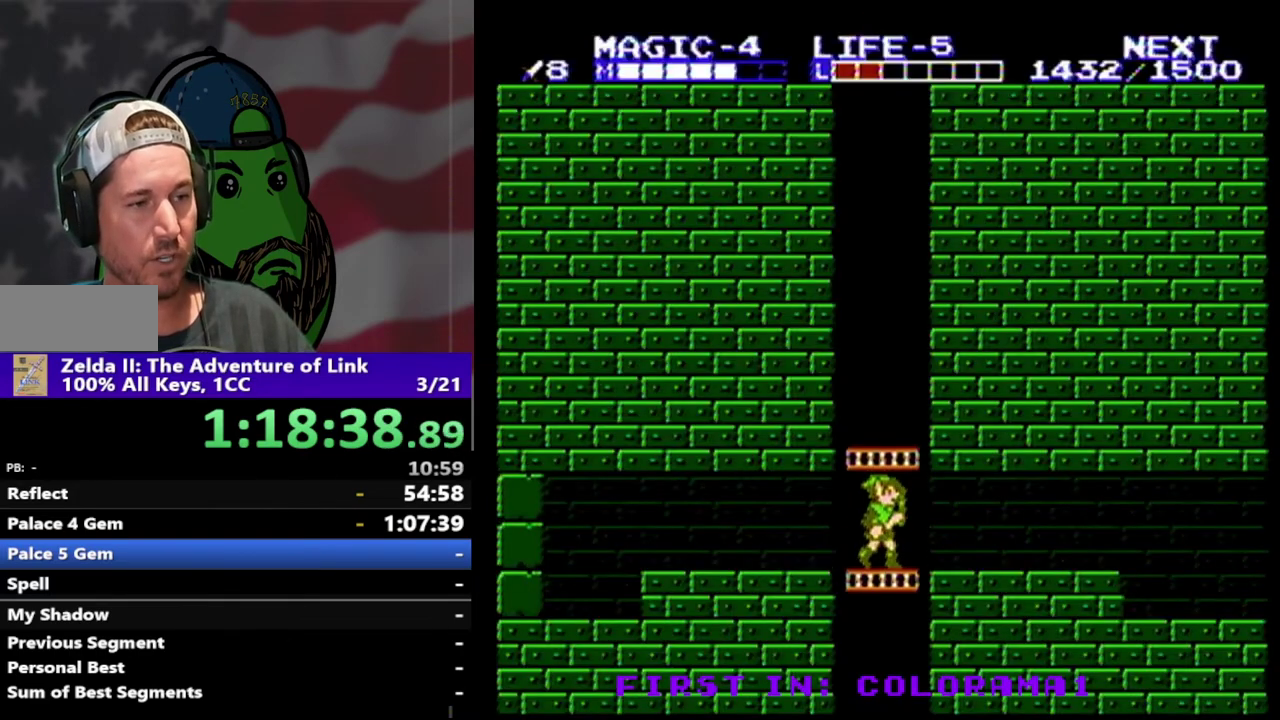
{"buttons": ["DPAD_RIGHT"], "events": [[33, "DPAD_RIGHT", "down"], [100, "DPAD_UP", "up"]]}
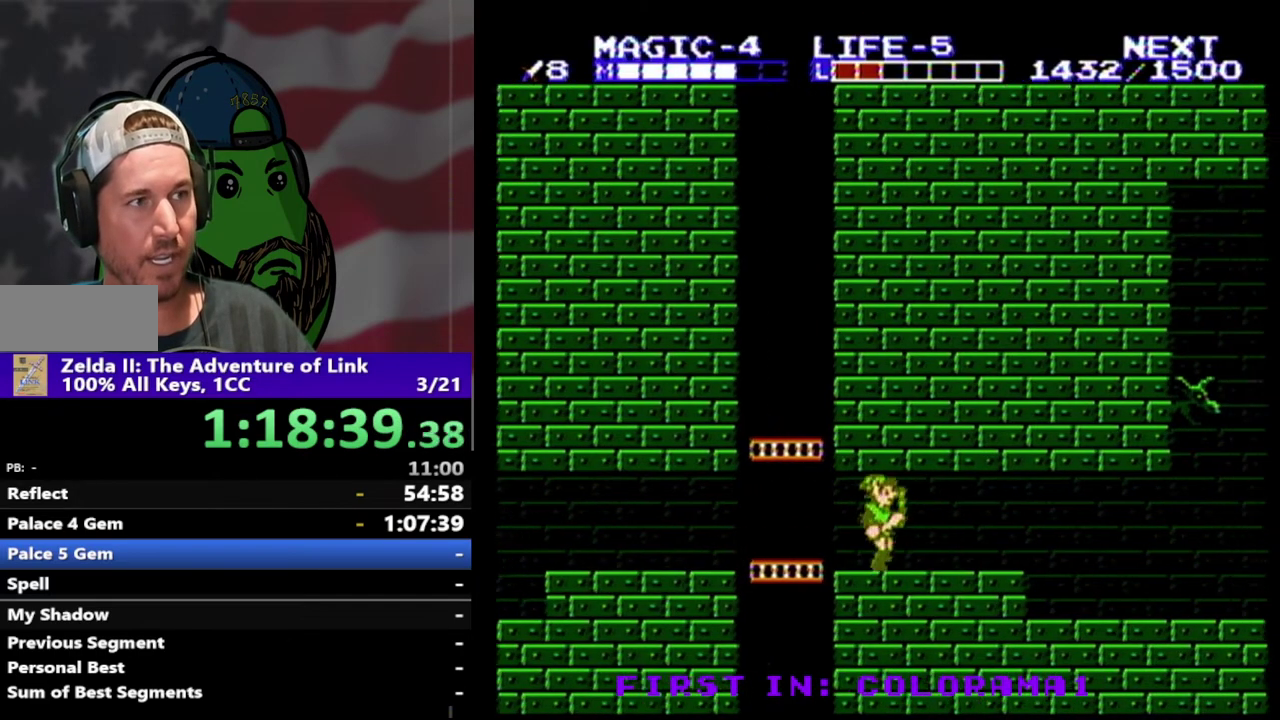
{"buttons": ["DPAD_RIGHT"], "events": []}
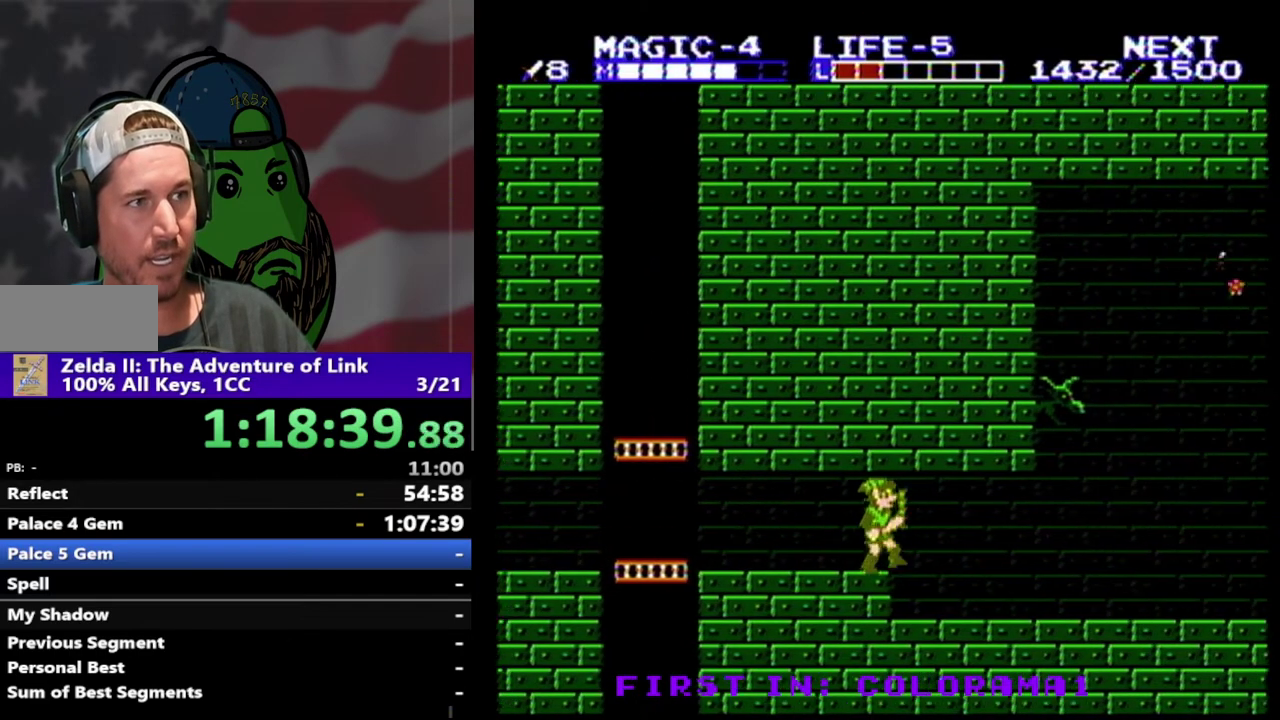
{"buttons": [], "events": [[200, "START", "down"], [300, "DPAD_RIGHT", "up"], [367, "START", "up"]]}
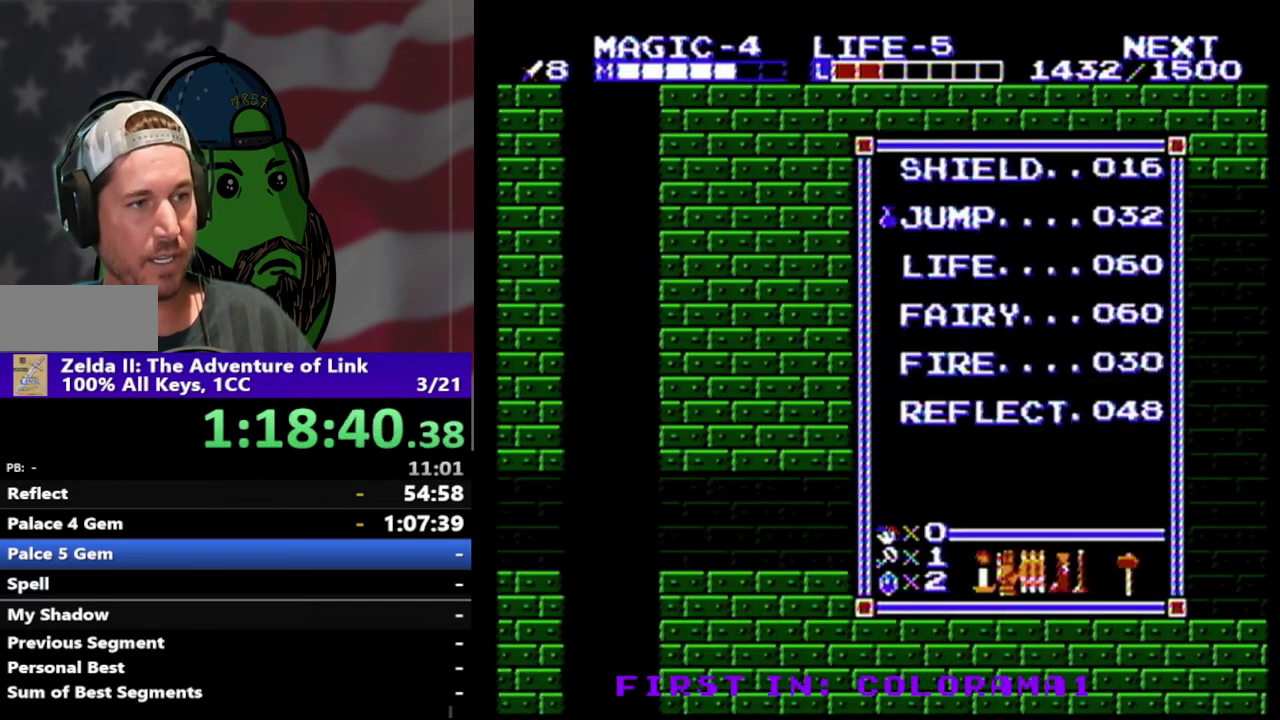
{"buttons": [], "events": []}